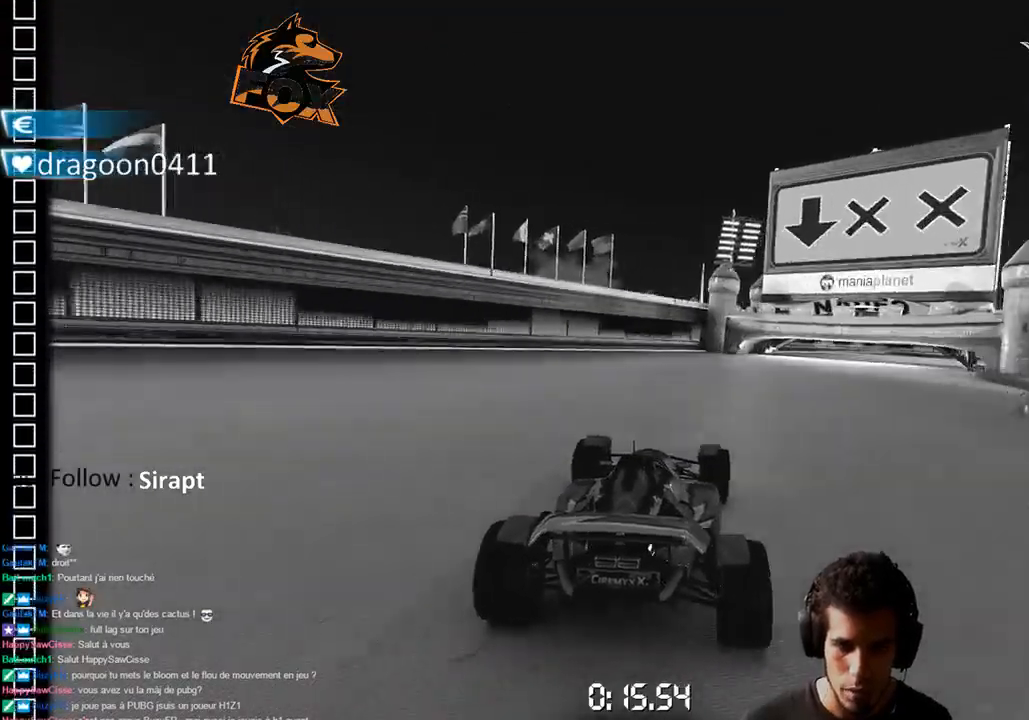
Gameplay with a controller (PlayStation layout); each line is a JSON object with the inputs held at the frame after it. "events" lists button and stick changes between this image and that frame as [ms after this image, input, new state], when the widget could be followed in between.
{"buttons": ["CROSS"], "left_stick": "center", "right_stick": "center", "events": [[350, "left_stick", "center"]]}
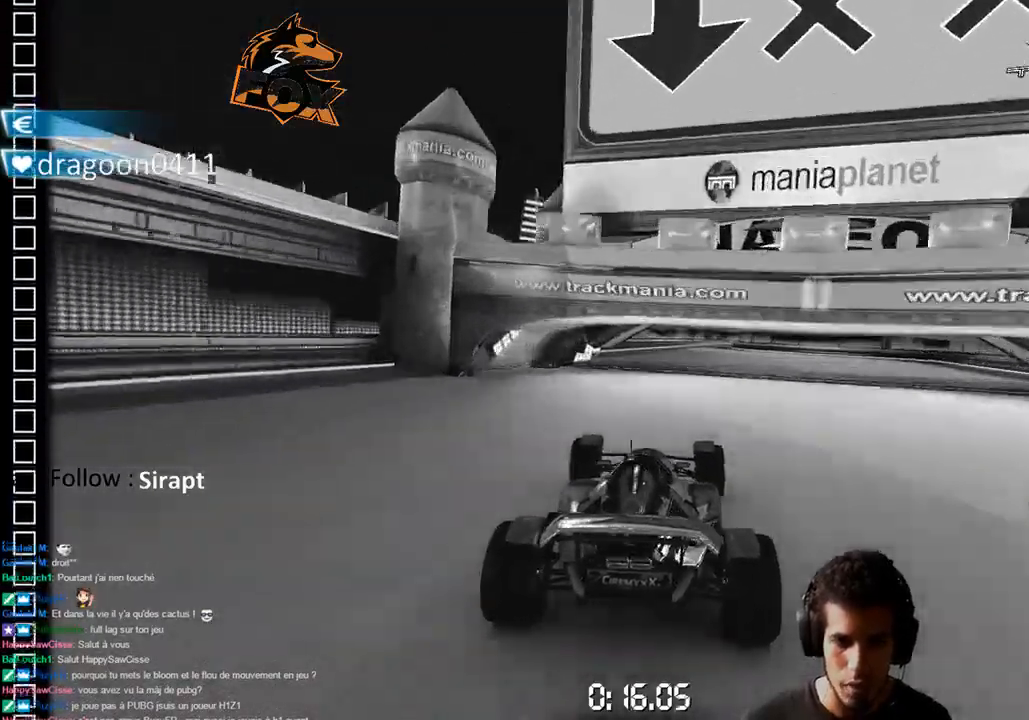
{"buttons": ["CROSS"], "left_stick": "center", "right_stick": "center", "events": []}
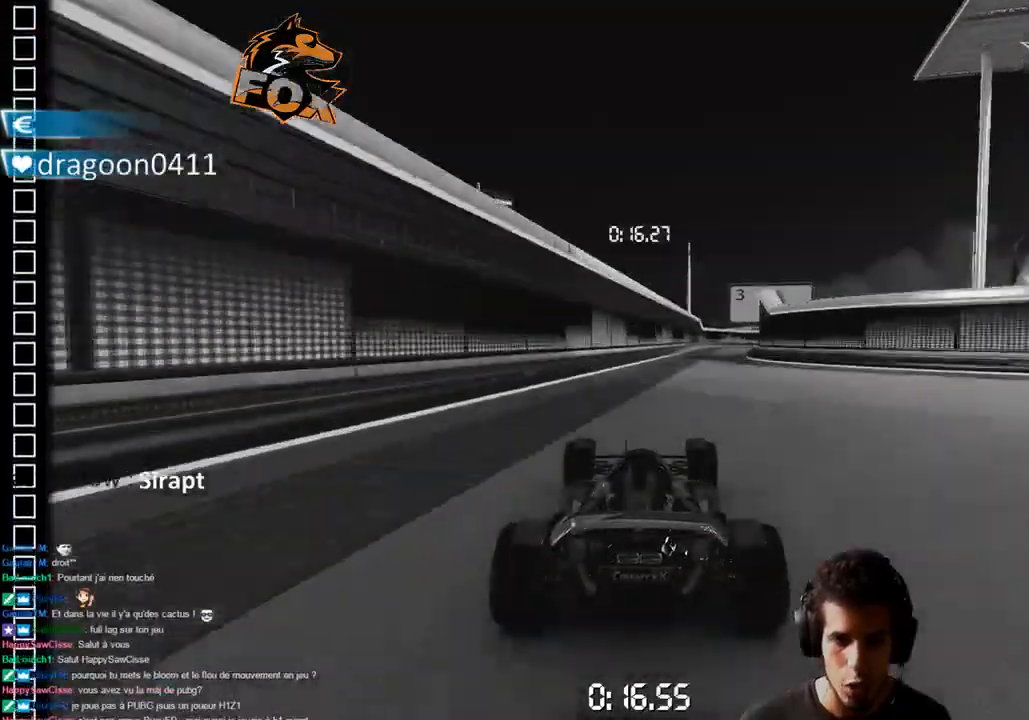
{"buttons": ["CROSS"], "left_stick": "right", "right_stick": "center", "events": [[200, "left_stick", "right"]]}
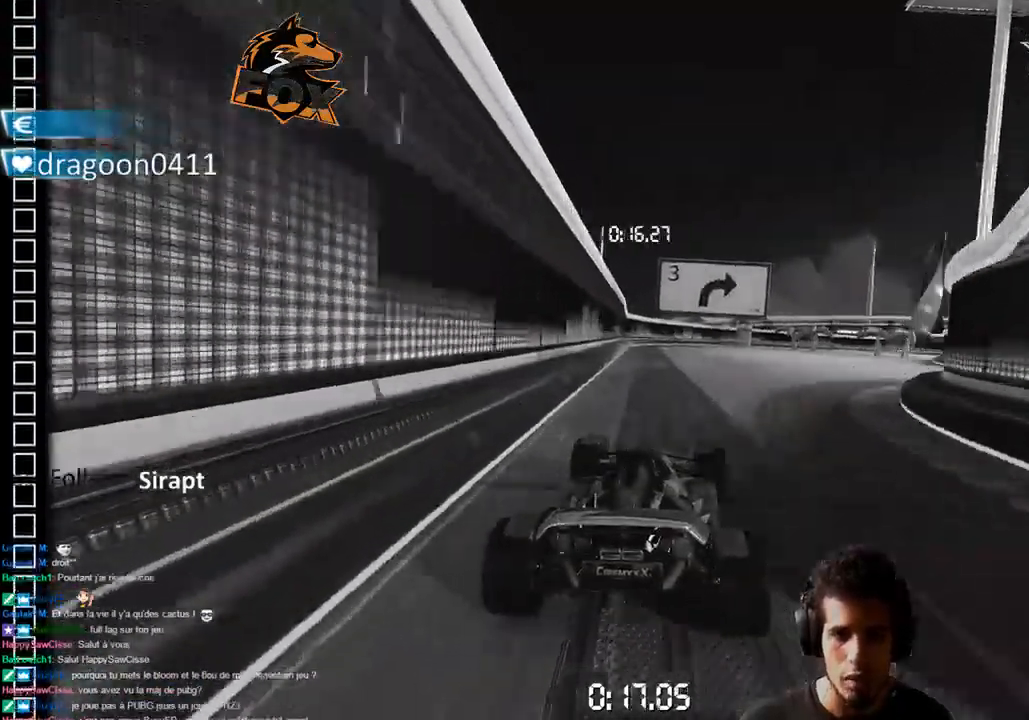
{"buttons": ["CROSS"], "left_stick": "up-right", "right_stick": "center", "events": [[200, "left_stick", "center"], [483, "left_stick", "up-right"]]}
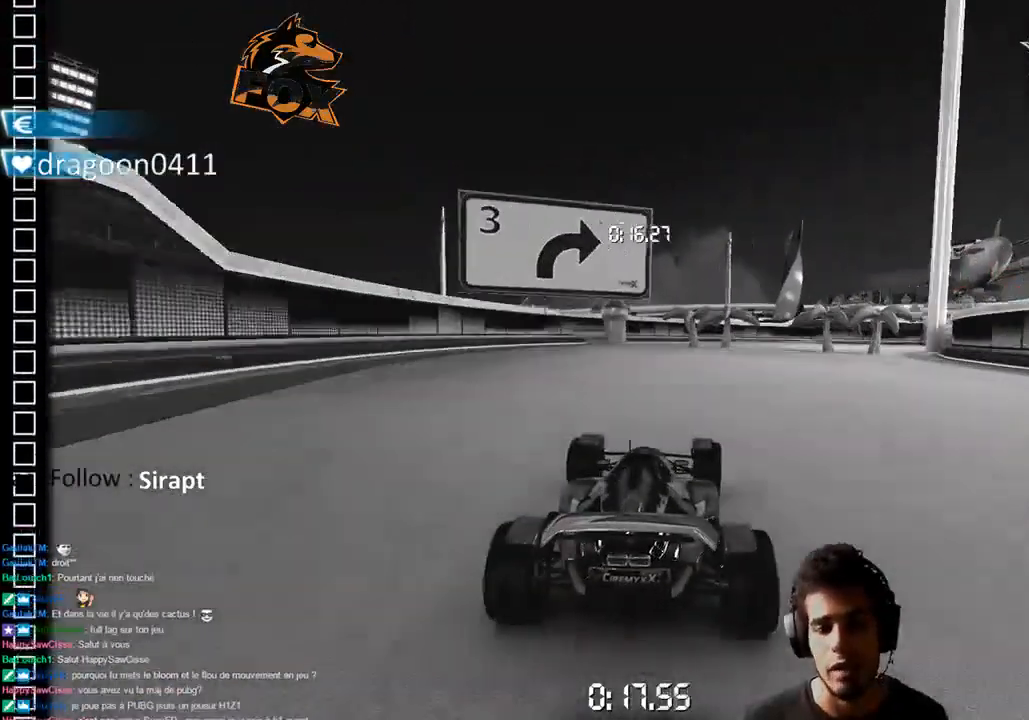
{"buttons": ["CROSS"], "left_stick": "right", "right_stick": "center", "events": [[250, "left_stick", "right"]]}
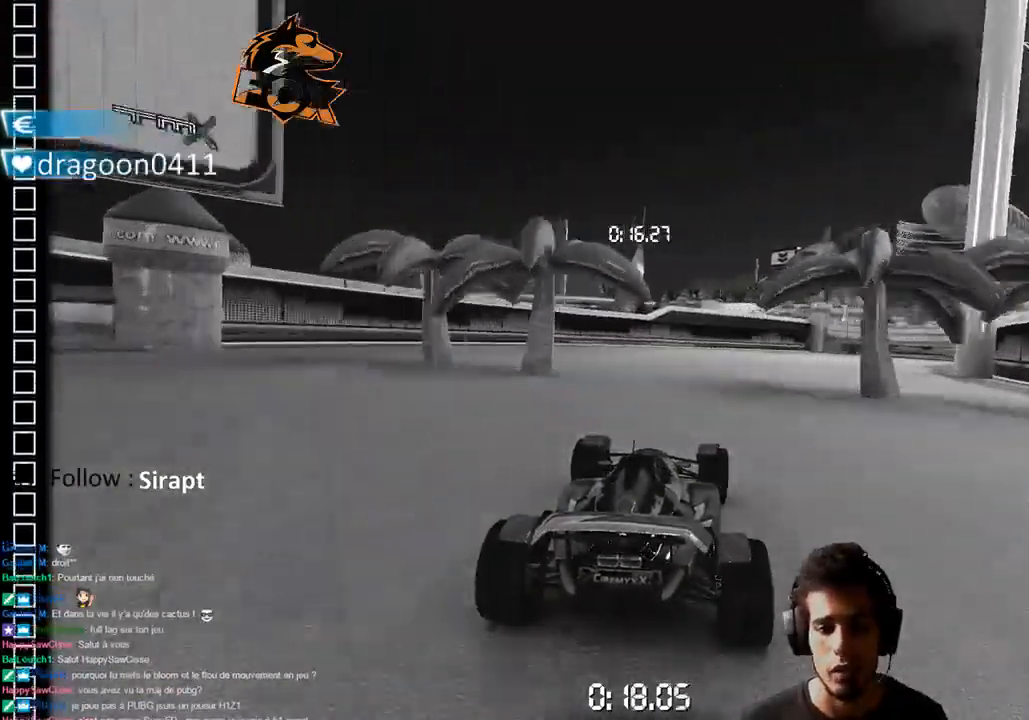
{"buttons": ["CROSS"], "left_stick": "right", "right_stick": "center", "events": []}
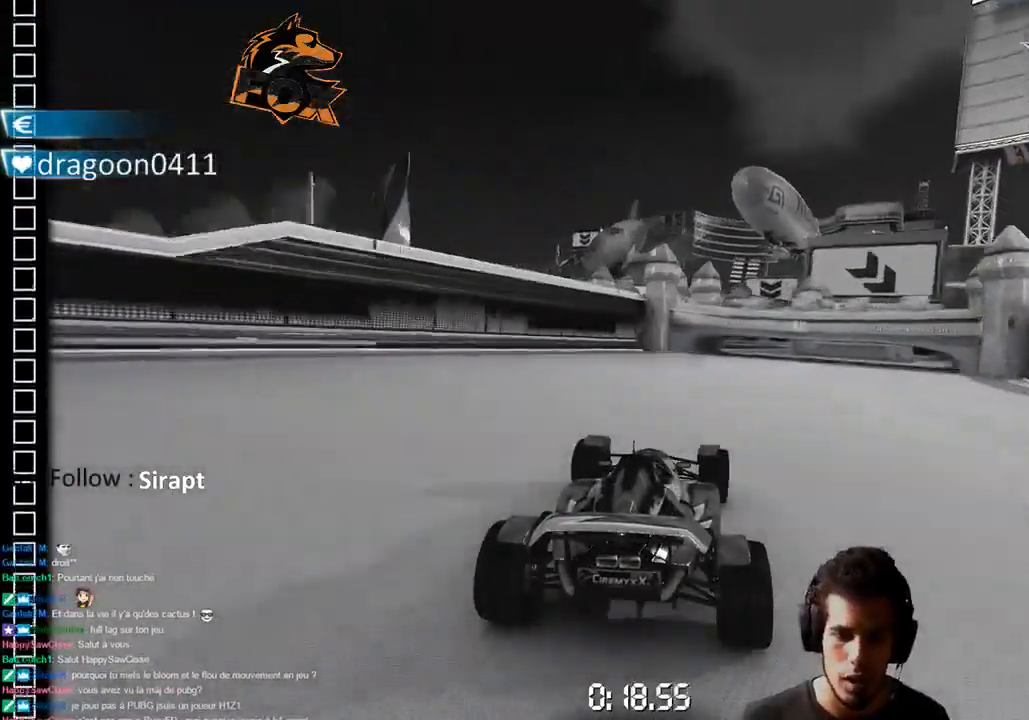
{"buttons": ["CROSS"], "left_stick": "right", "right_stick": "center", "events": [[133, "left_stick", "center"], [400, "left_stick", "right"]]}
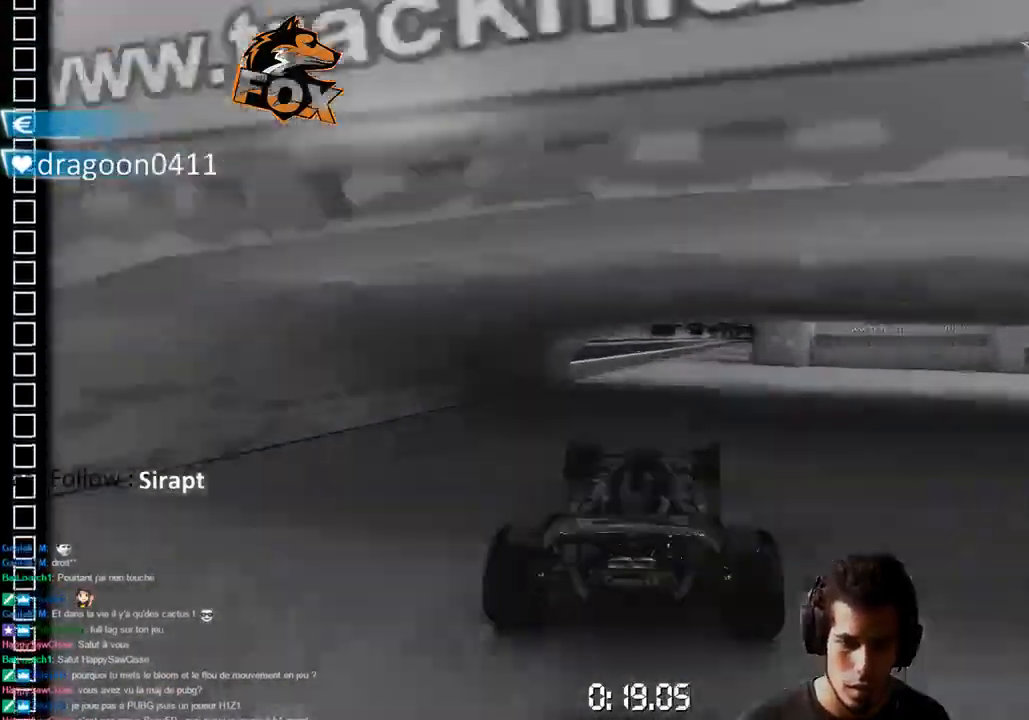
{"buttons": ["CROSS"], "left_stick": "right", "right_stick": "center", "events": []}
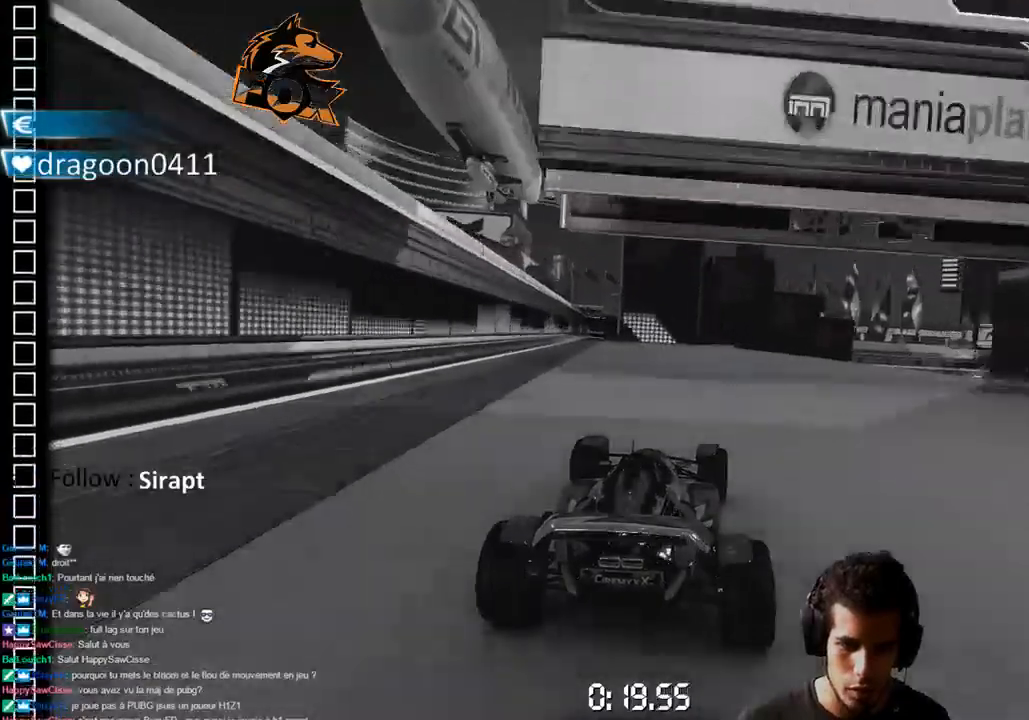
{"buttons": ["CROSS"], "left_stick": "right", "right_stick": "center", "events": [[100, "left_stick", "center"], [150, "left_stick", "right"]]}
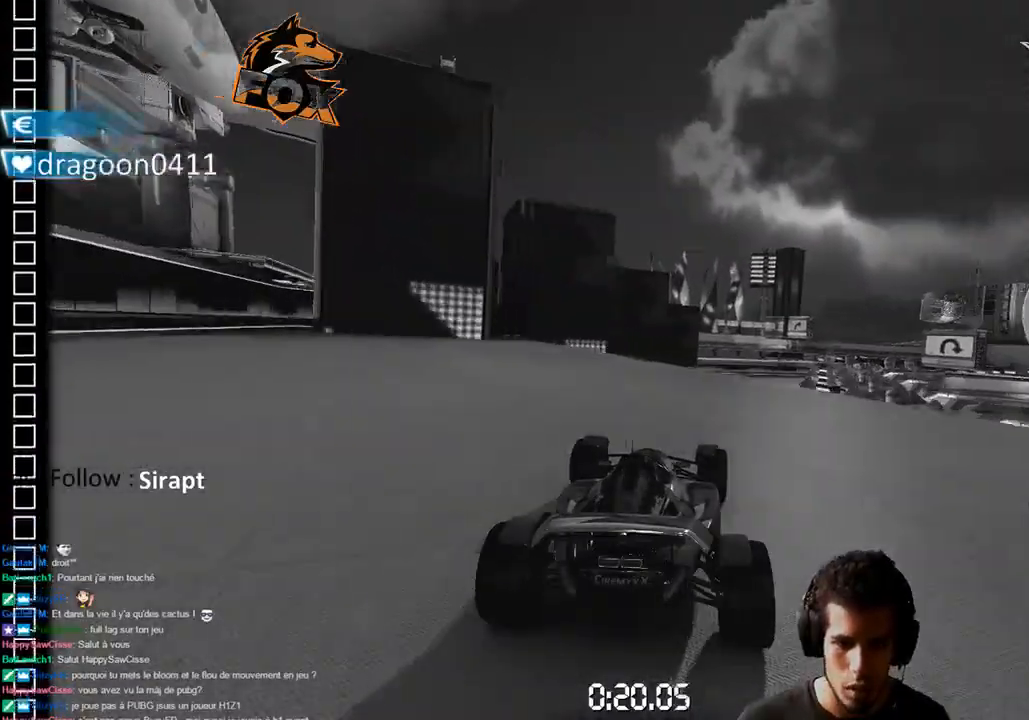
{"buttons": ["CROSS", "SQUARE"], "left_stick": "left", "right_stick": "center", "events": [[117, "left_stick", "center"], [367, "left_stick", "left"], [400, "SQUARE", "down"]]}
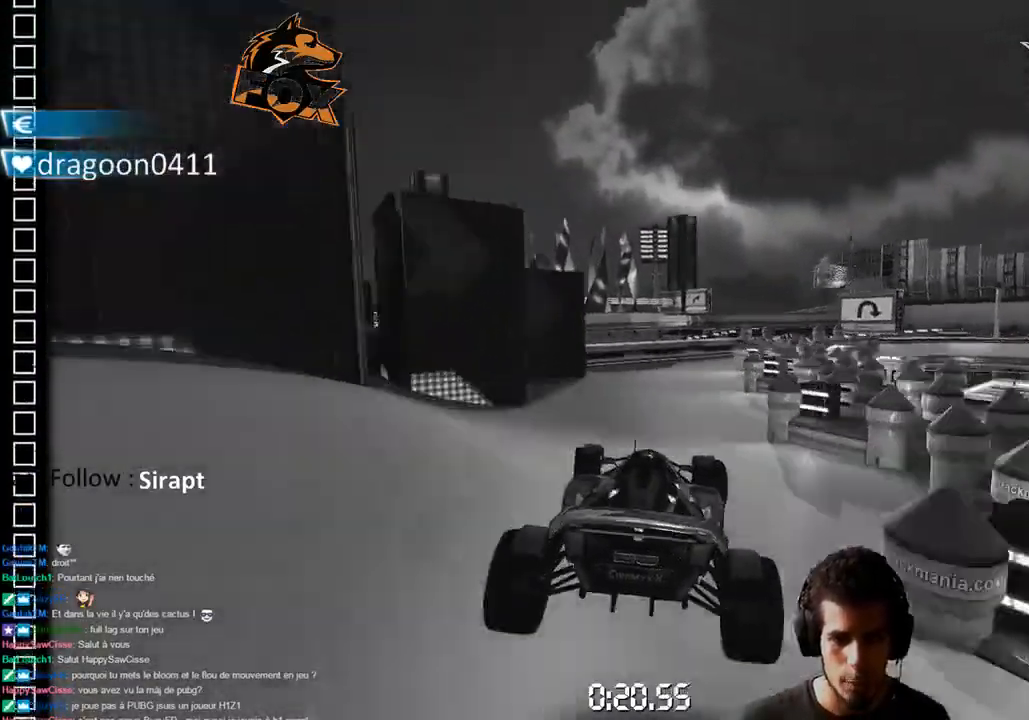
{"buttons": ["CROSS"], "left_stick": "center", "right_stick": "center", "events": [[17, "SQUARE", "up"], [367, "left_stick", "center"]]}
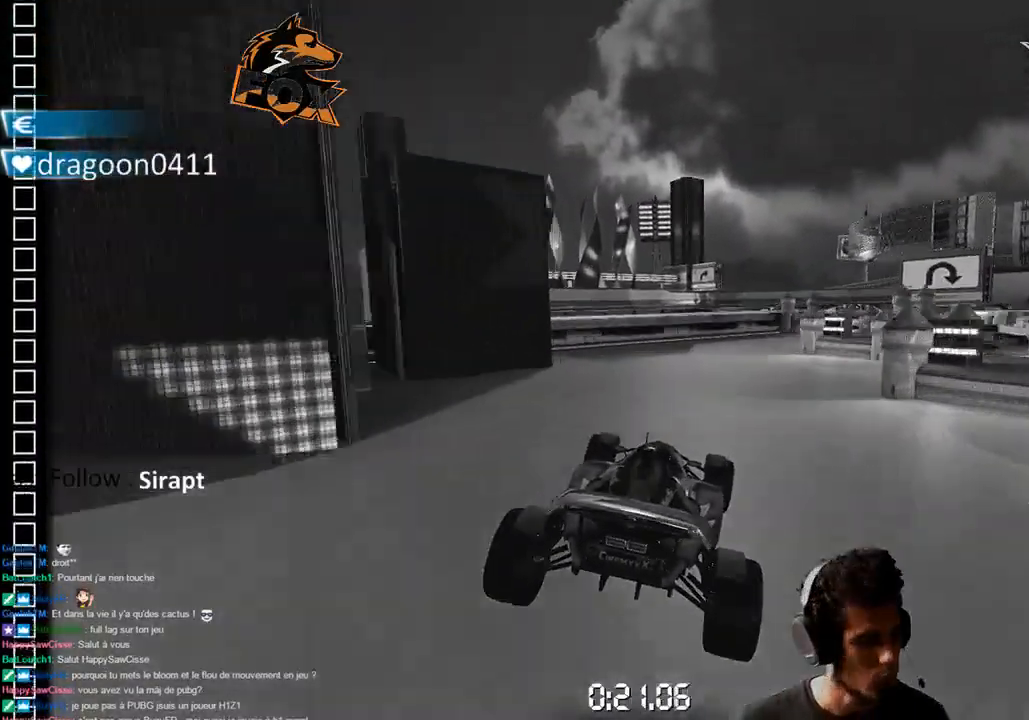
{"buttons": ["CROSS"], "left_stick": "right", "right_stick": "center", "events": [[267, "left_stick", "right"]]}
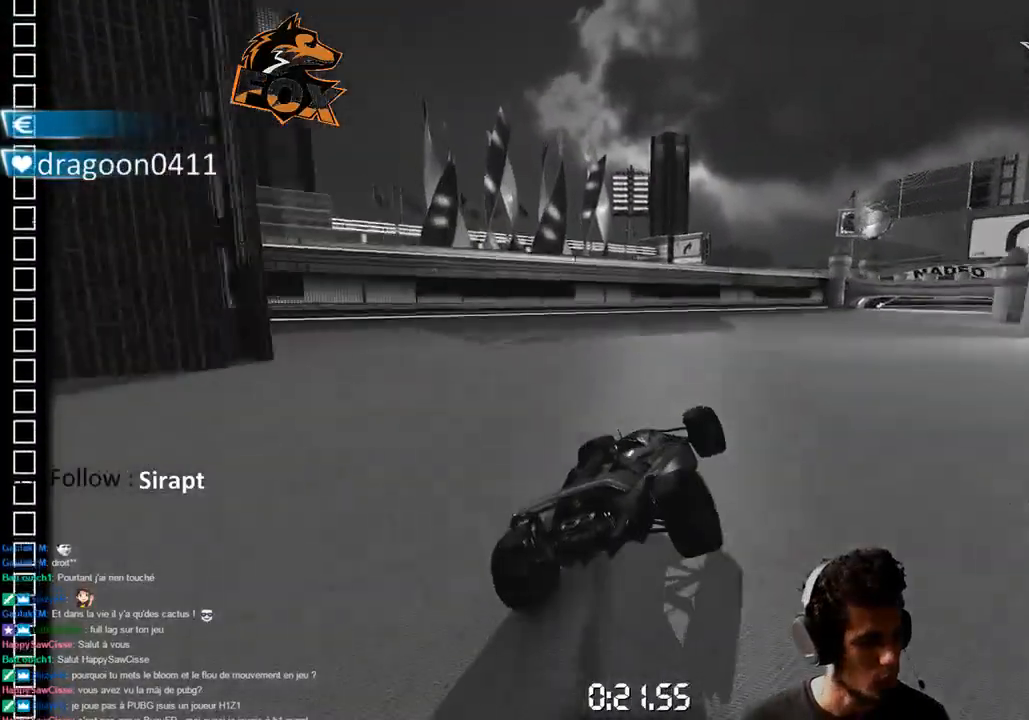
{"buttons": ["CROSS"], "left_stick": "right", "right_stick": "center", "events": []}
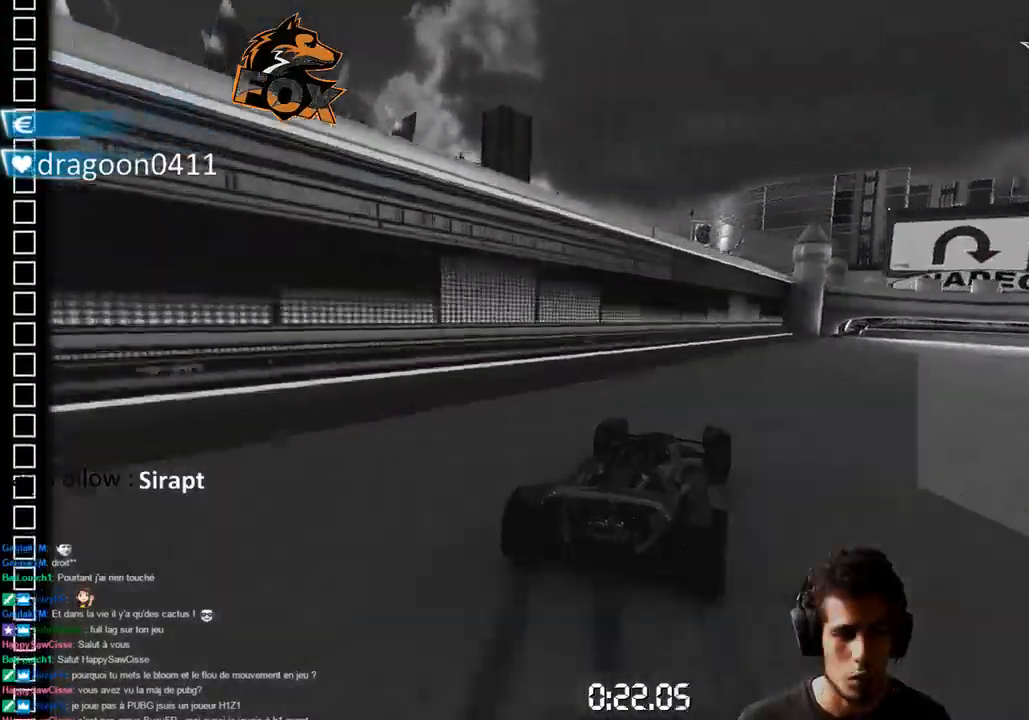
{"buttons": [], "left_stick": "right", "right_stick": "center", "events": [[383, "CROSS", "up"]]}
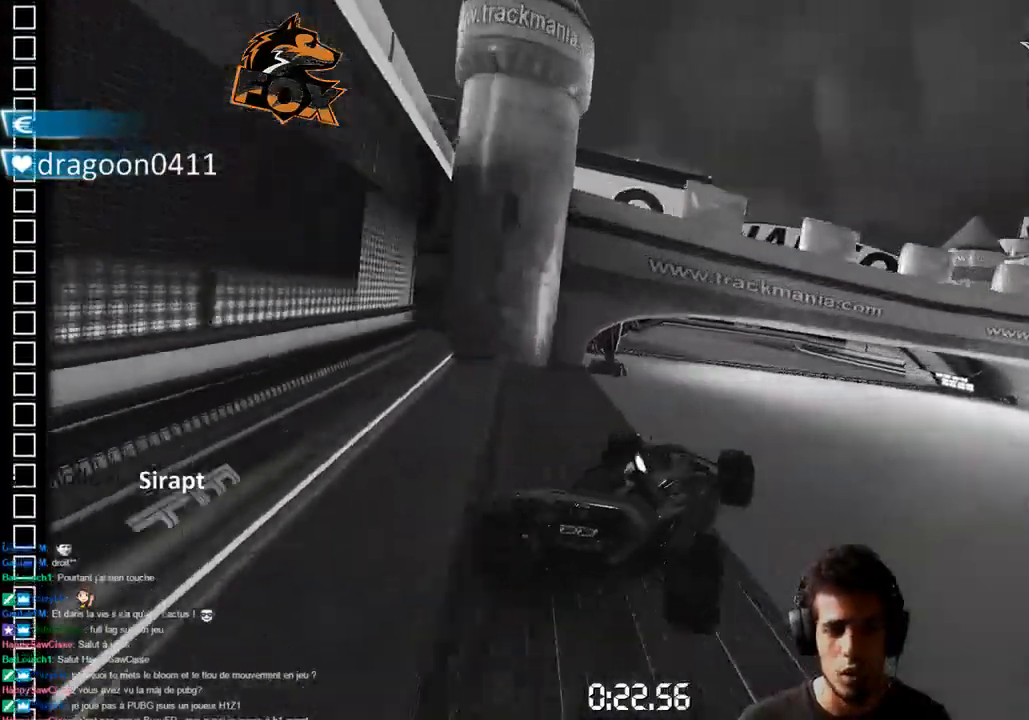
{"buttons": ["R3"], "left_stick": "left", "right_stick": "center", "events": [[300, "left_stick", "left"], [483, "R3", "down"]]}
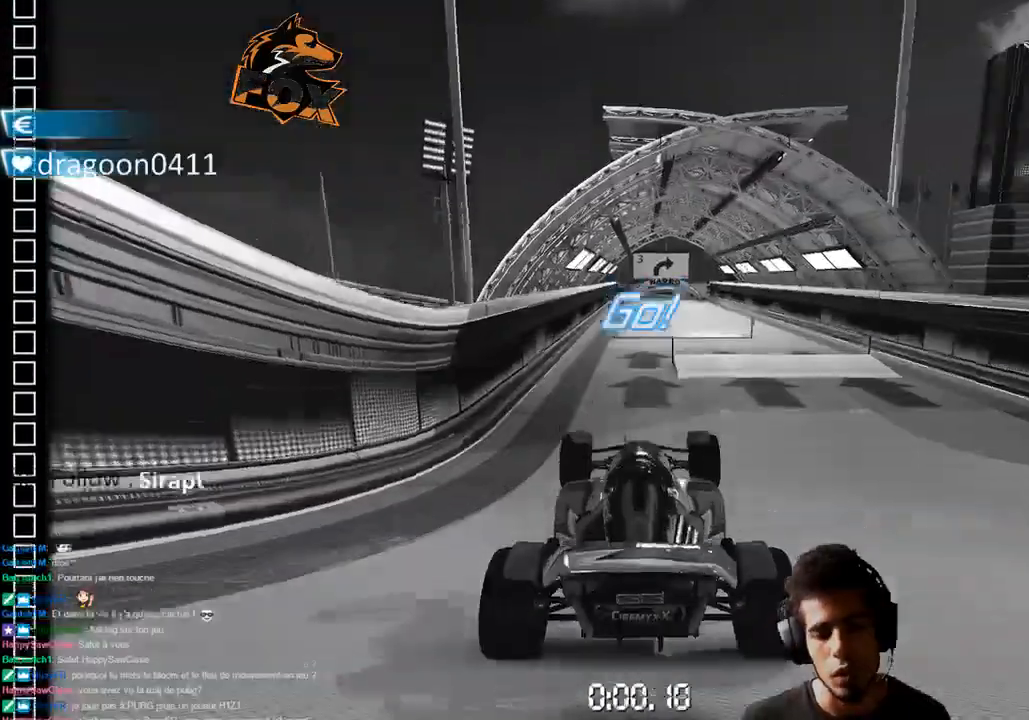
{"buttons": ["CROSS"], "left_stick": "center", "right_stick": "center", "events": [[50, "R3", "up"], [50, "left_stick", "center"], [483, "CROSS", "down"]]}
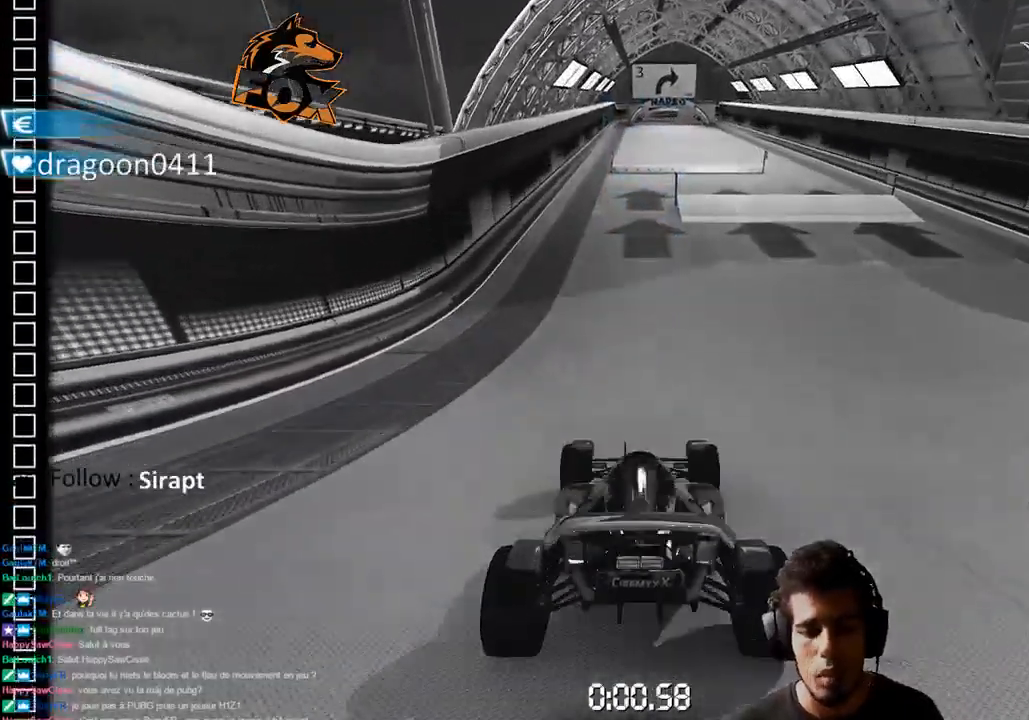
{"buttons": ["CROSS"], "left_stick": "center", "right_stick": "center", "events": []}
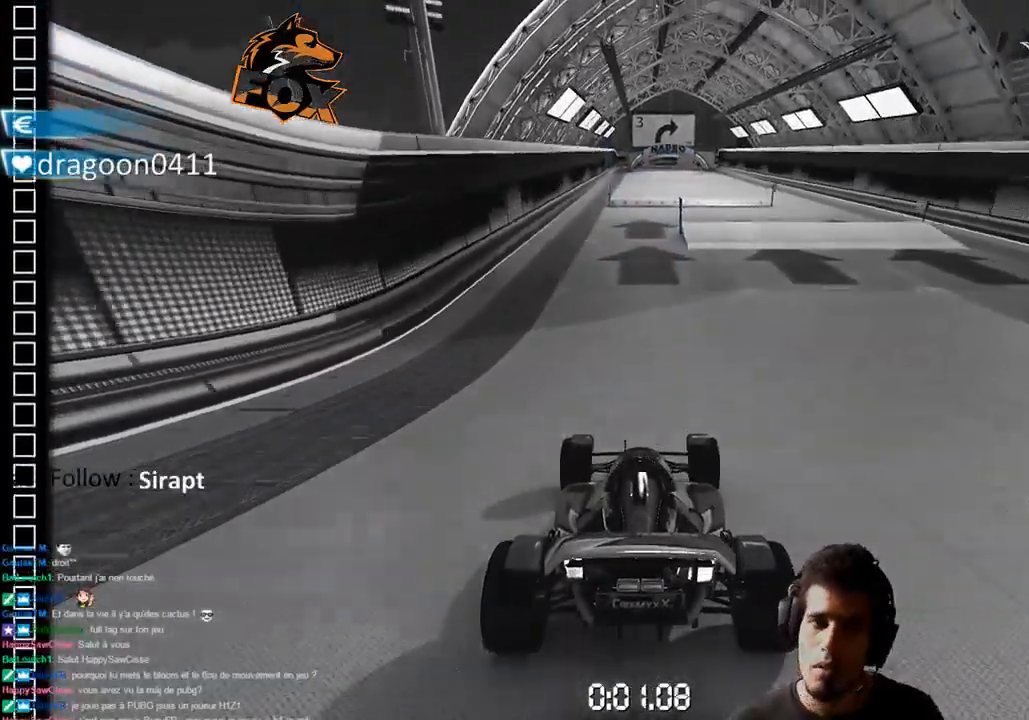
{"buttons": ["CROSS"], "left_stick": "center", "right_stick": "center", "events": []}
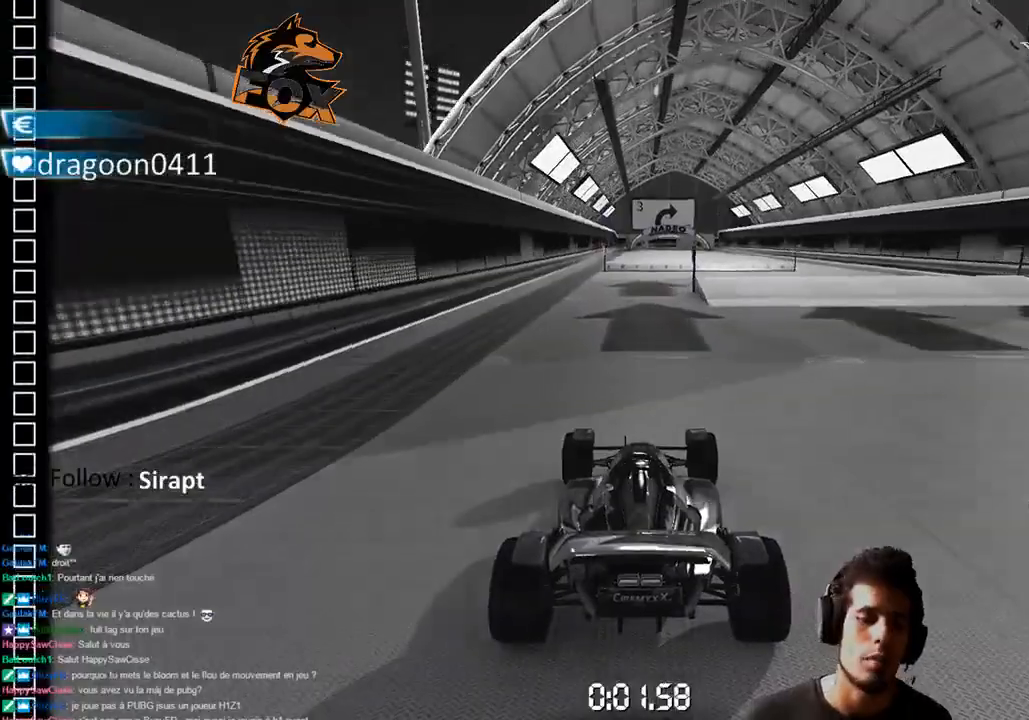
{"buttons": ["CROSS"], "left_stick": "center", "right_stick": "center", "events": [[183, "left_stick", "left"], [300, "left_stick", "center"]]}
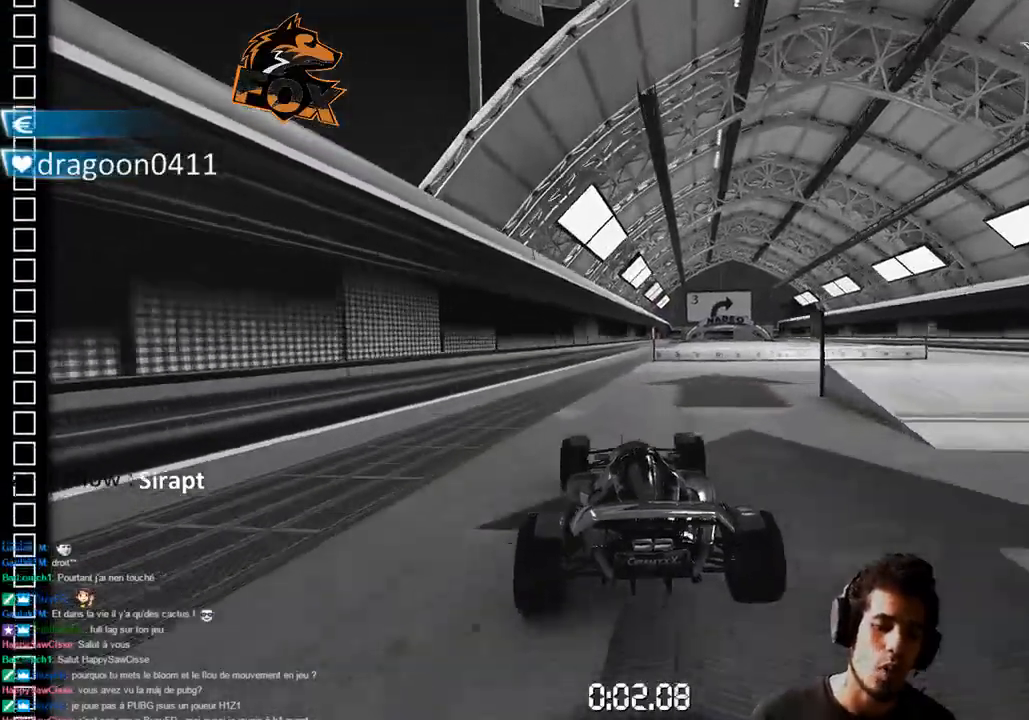
{"buttons": ["CROSS"], "left_stick": "up-right", "right_stick": "center", "events": [[367, "left_stick", "up-right"]]}
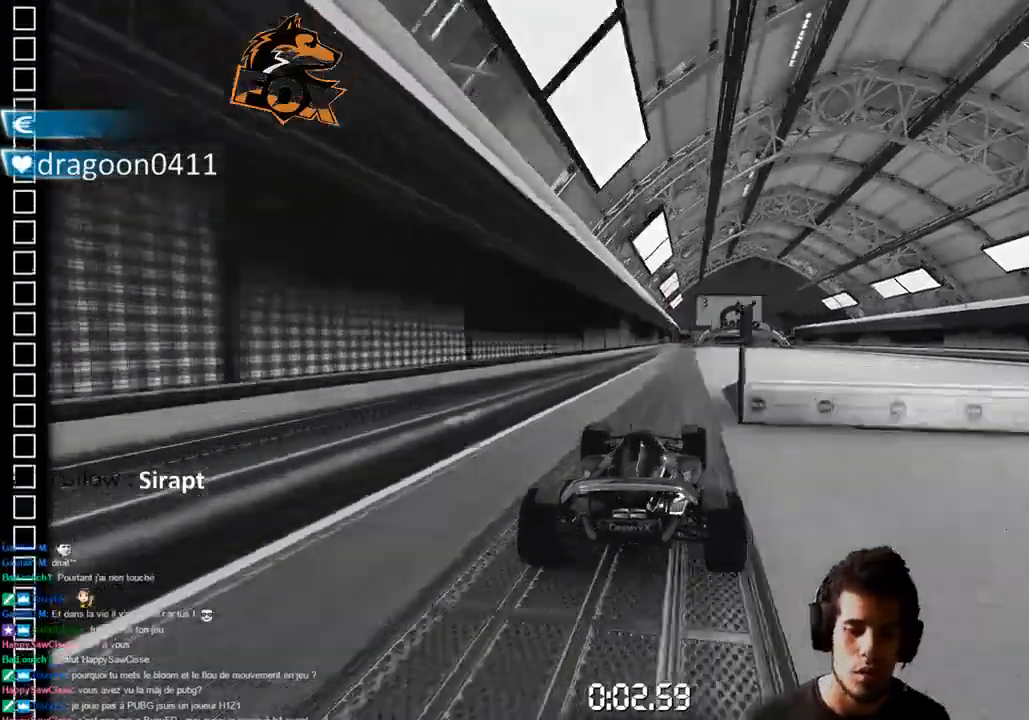
{"buttons": ["CROSS"], "left_stick": "center", "right_stick": "center", "events": [[150, "left_stick", "center"]]}
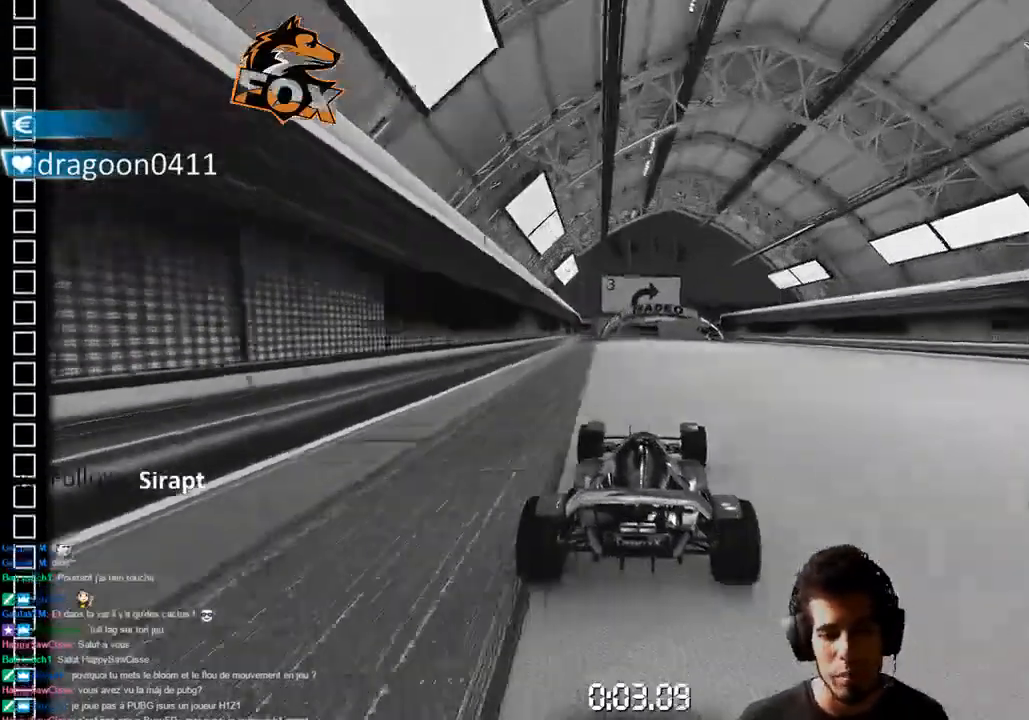
{"buttons": ["CROSS"], "left_stick": "center", "right_stick": "center", "events": []}
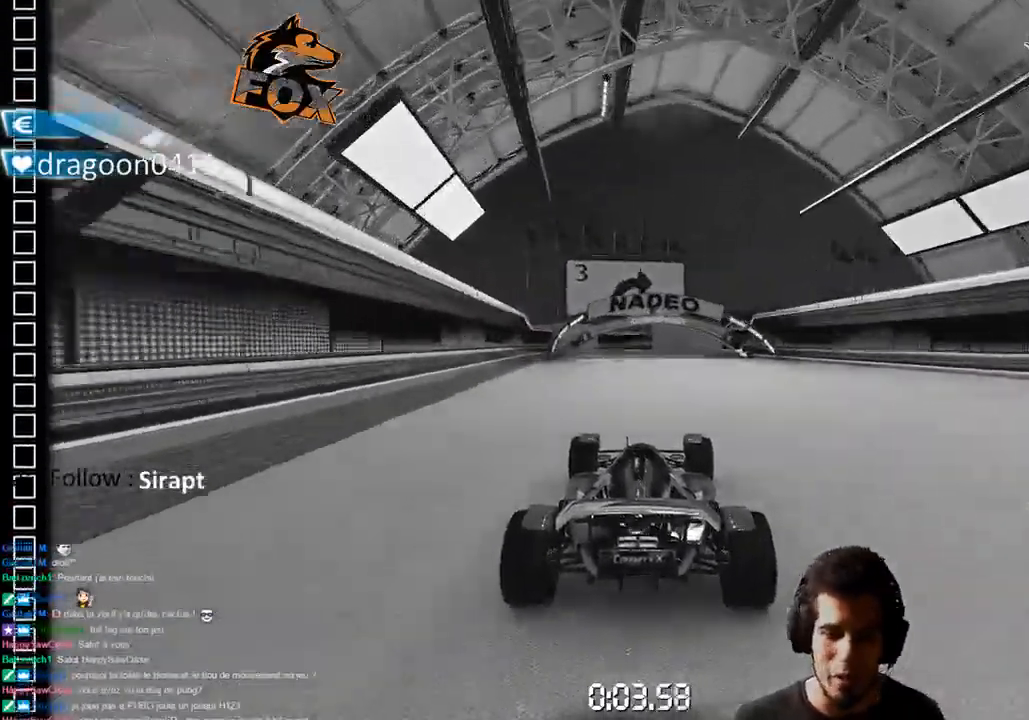
{"buttons": ["CROSS"], "left_stick": "up-right", "right_stick": "center", "events": [[150, "left_stick", "up-right"], [283, "left_stick", "center"], [383, "left_stick", "up-right"]]}
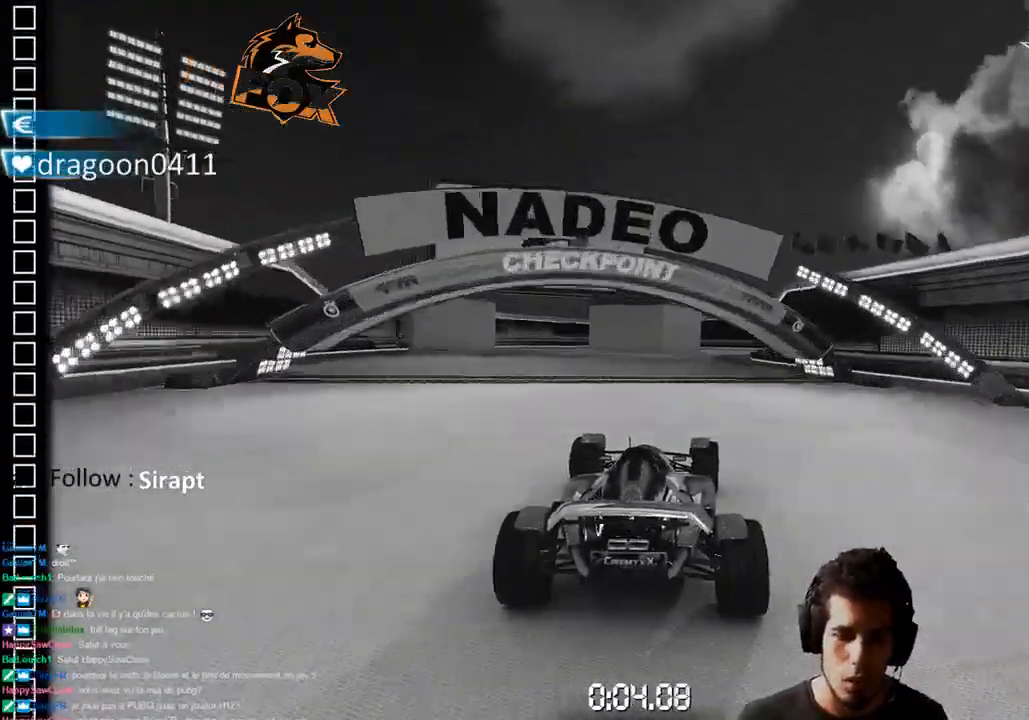
{"buttons": ["CROSS"], "left_stick": "up-right", "right_stick": "center", "events": [[67, "left_stick", "center"], [267, "left_stick", "up-right"]]}
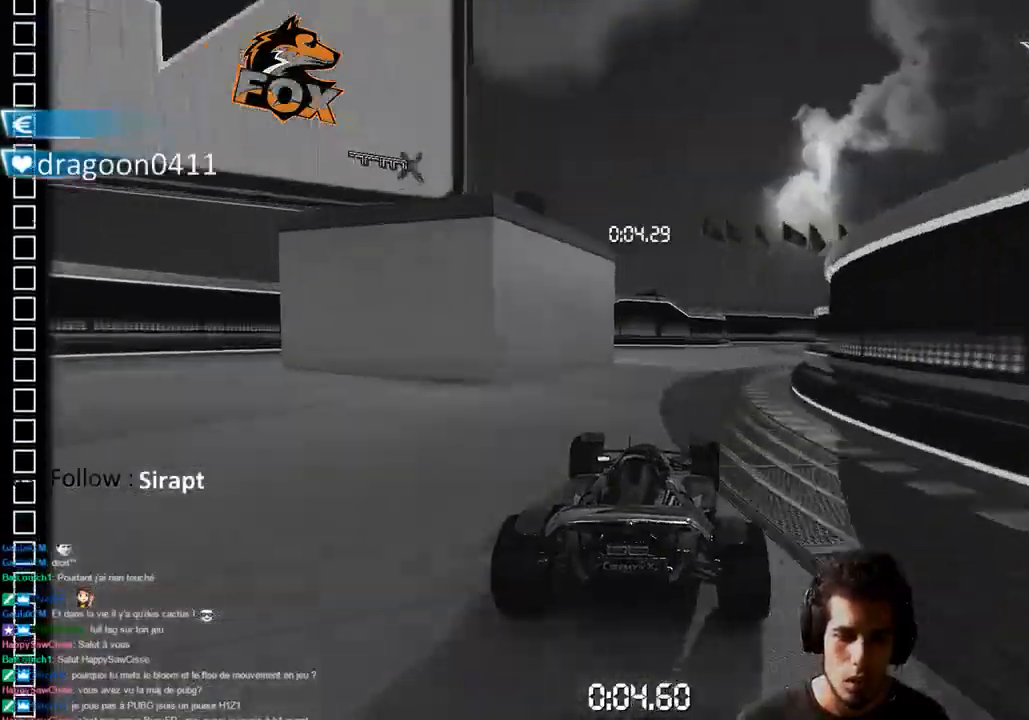
{"buttons": ["CROSS"], "left_stick": "right", "right_stick": "center", "events": [[250, "left_stick", "center"], [467, "left_stick", "right"]]}
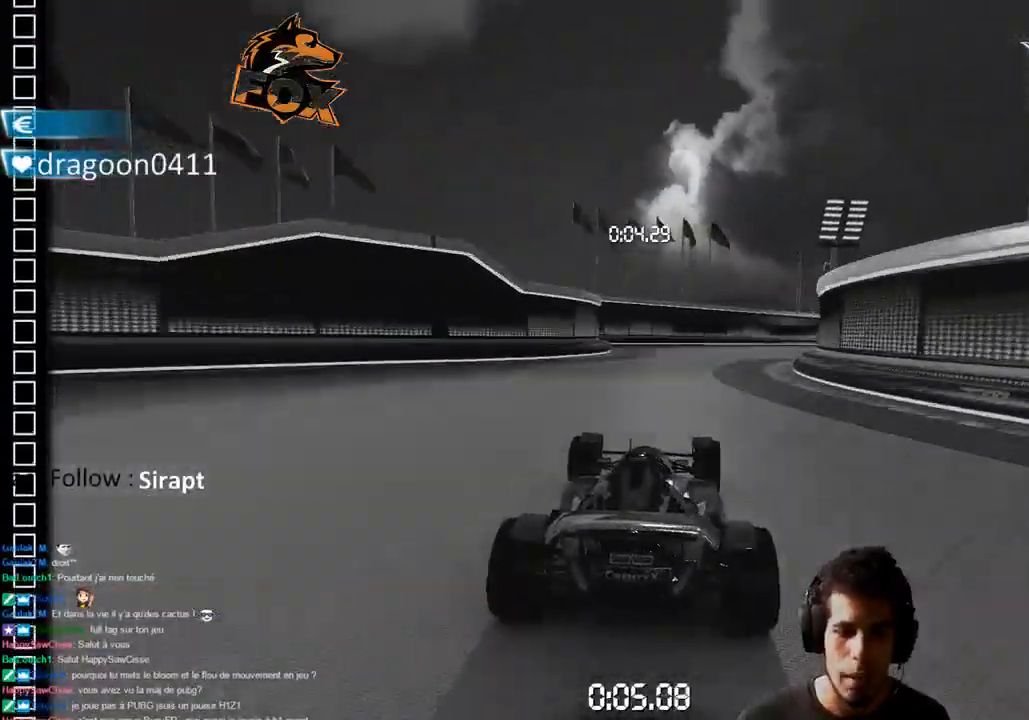
{"buttons": ["CROSS"], "left_stick": "right", "right_stick": "center", "events": []}
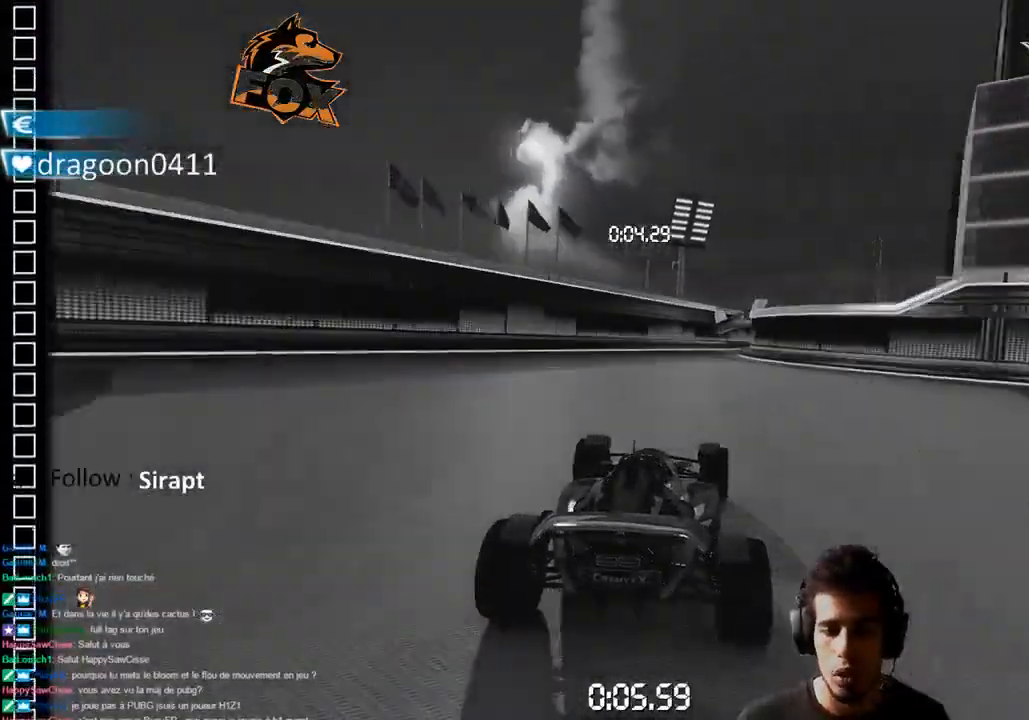
{"buttons": ["CROSS"], "left_stick": "right", "right_stick": "center", "events": [[33, "left_stick", "center"], [417, "left_stick", "right"]]}